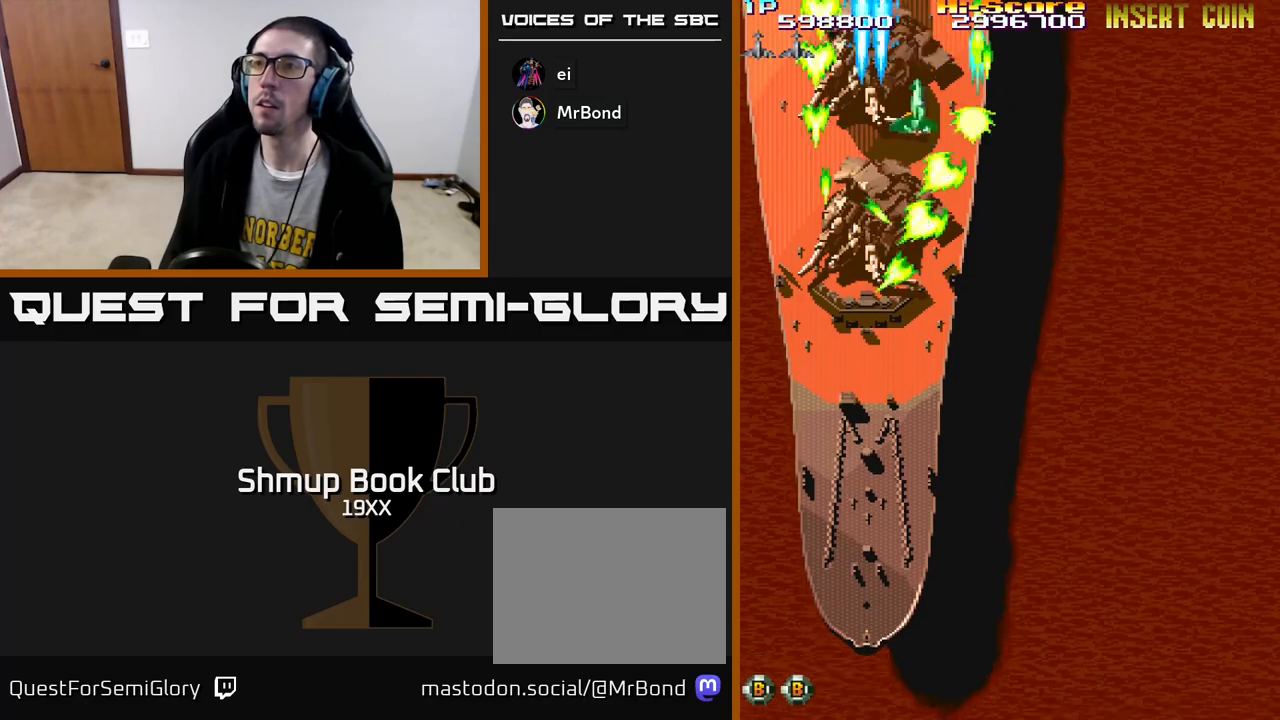
Gameplay with a controller (Xbox layout); each line is a JSON object with the inputs held at the frame after it. "events" lists button and stick changes between this image and that frame as [ms after this image, input, new state], when the widget could be followed in between.
{"buttons": ["R2", "DPAD_RIGHT"], "left_stick": "center", "right_stick": "center", "events": [[67, "DPAD_RIGHT", "up"], [100, "DPAD_LEFT", "down"], [100, "DPAD_UP", "down"], [117, "DPAD_UP", "up"], [317, "DPAD_LEFT", "up"], [333, "DPAD_DOWN", "down"], [333, "DPAD_RIGHT", "down"], [350, "DPAD_DOWN", "up"]]}
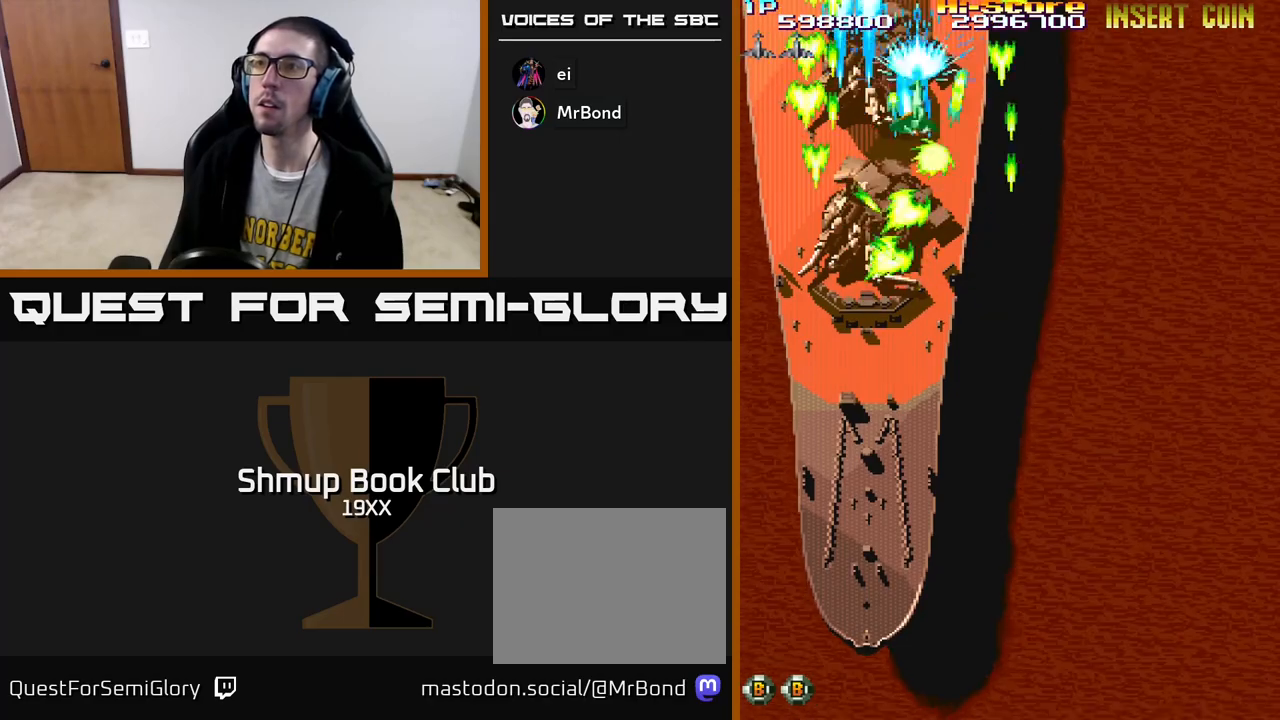
{"buttons": ["R2", "DPAD_DOWN"], "left_stick": "center", "right_stick": "center", "events": [[17, "DPAD_RIGHT", "up"], [67, "DPAD_LEFT", "down"], [267, "DPAD_DOWN", "down"], [267, "DPAD_LEFT", "up"], [300, "DPAD_RIGHT", "down"], [433, "DPAD_RIGHT", "up"]]}
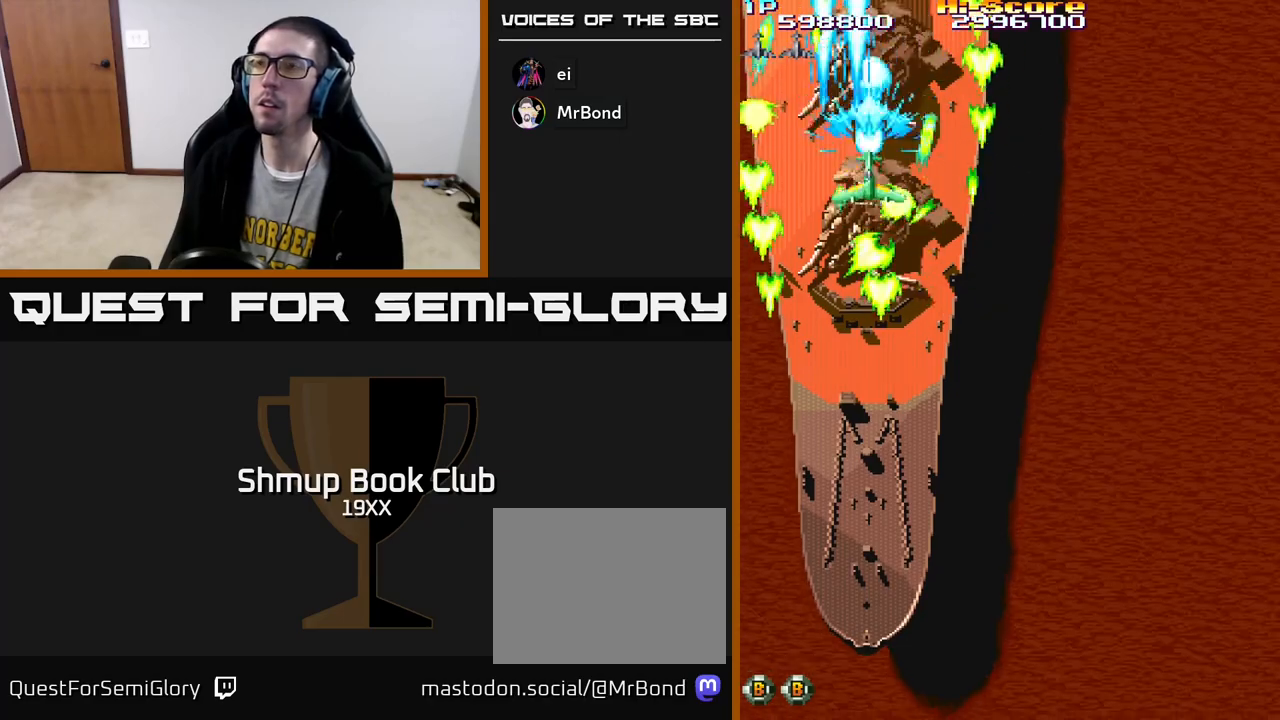
{"buttons": ["R2", "DPAD_LEFT"], "left_stick": "center", "right_stick": "center", "events": [[100, "DPAD_RIGHT", "down"], [283, "DPAD_RIGHT", "up"], [367, "DPAD_LEFT", "down"], [400, "DPAD_DOWN", "up"]]}
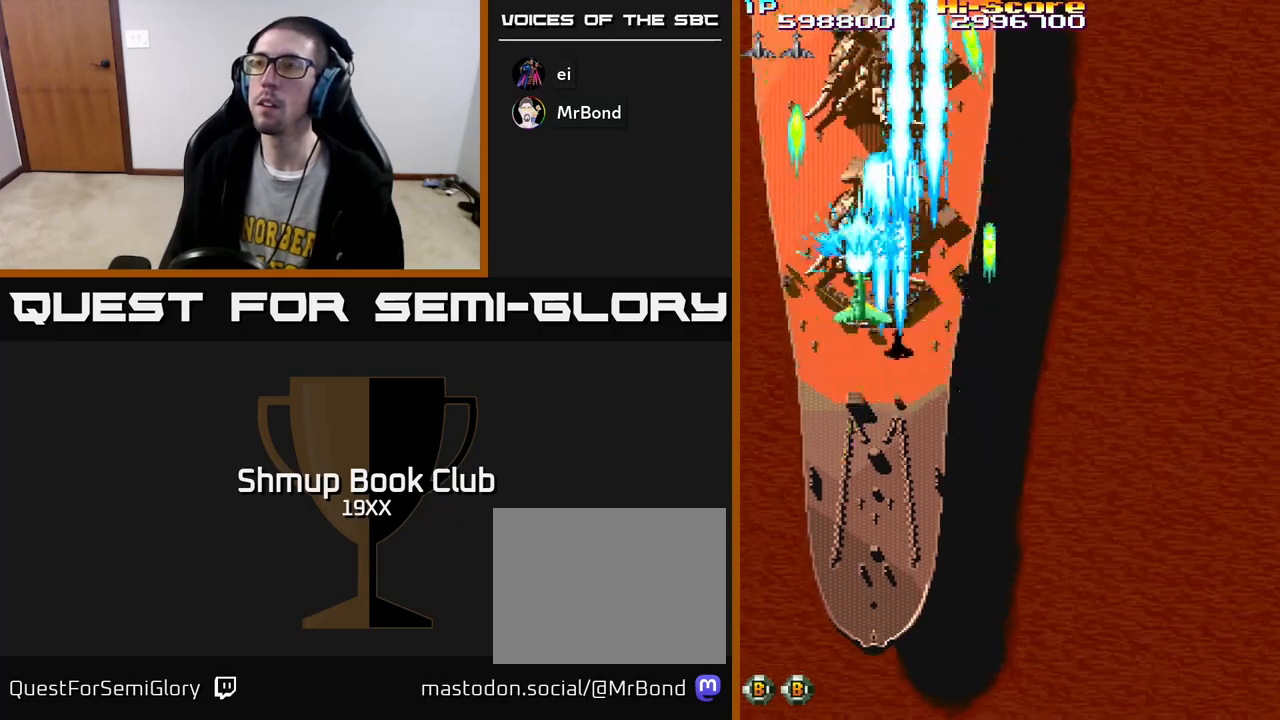
{"buttons": ["R2", "DPAD_UP", "DPAD_LEFT"], "left_stick": "center", "right_stick": "center", "events": [[100, "DPAD_DOWN", "down"], [100, "DPAD_LEFT", "up"], [117, "DPAD_RIGHT", "down"], [167, "DPAD_DOWN", "up"], [333, "DPAD_UP", "down"], [350, "DPAD_RIGHT", "up"], [450, "DPAD_LEFT", "down"]]}
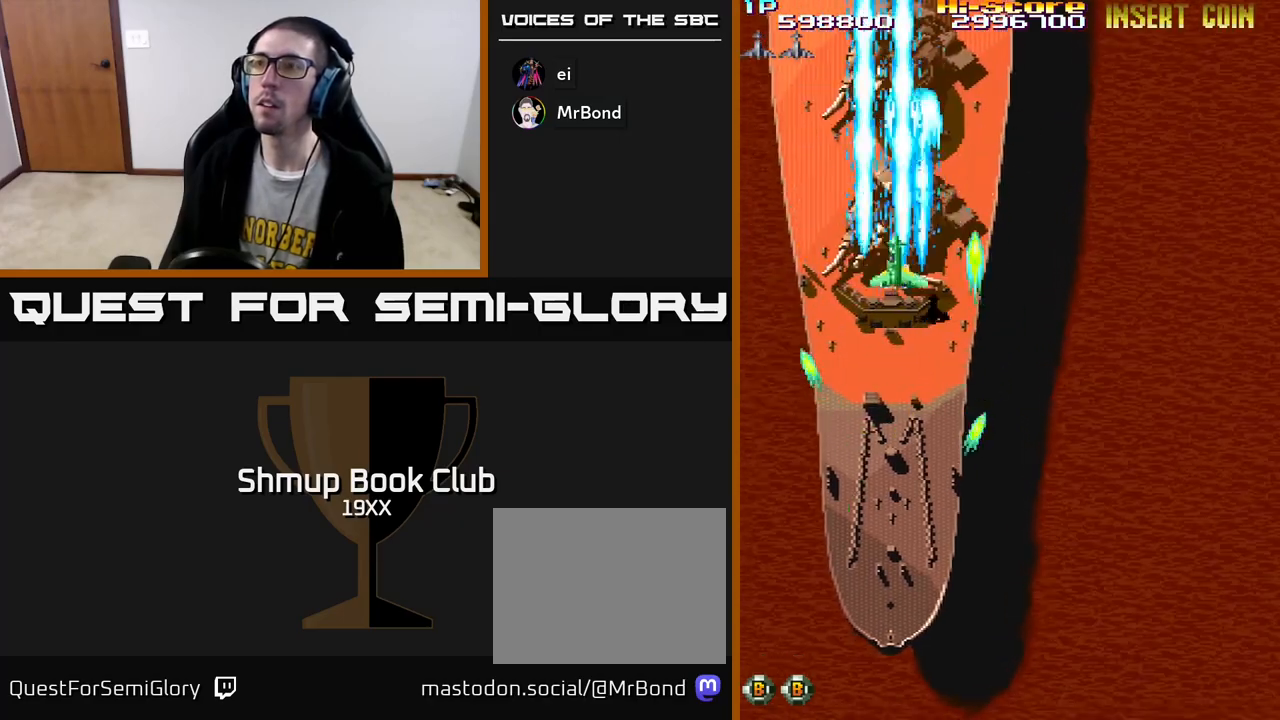
{"buttons": ["R2", "DPAD_DOWN", "DPAD_RIGHT"], "left_stick": "center", "right_stick": "center", "events": [[117, "DPAD_LEFT", "up"], [150, "DPAD_RIGHT", "down"], [300, "DPAD_RIGHT", "up"], [333, "DPAD_RIGHT", "down"], [400, "DPAD_UP", "up"], [483, "DPAD_DOWN", "down"]]}
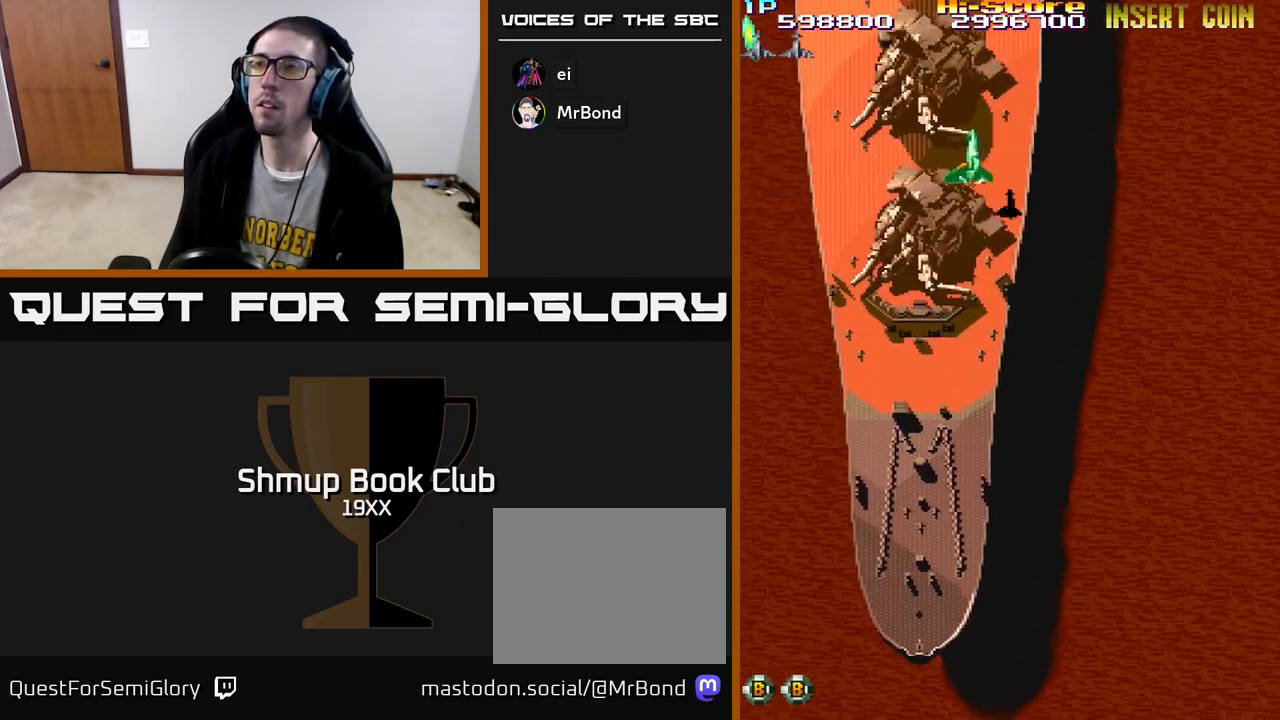
{"buttons": ["R2", "DPAD_RIGHT"], "left_stick": "center", "right_stick": "center", "events": [[67, "DPAD_RIGHT", "up"], [133, "DPAD_LEFT", "down"], [167, "DPAD_DOWN", "up"], [317, "DPAD_LEFT", "up"], [350, "DPAD_RIGHT", "down"]]}
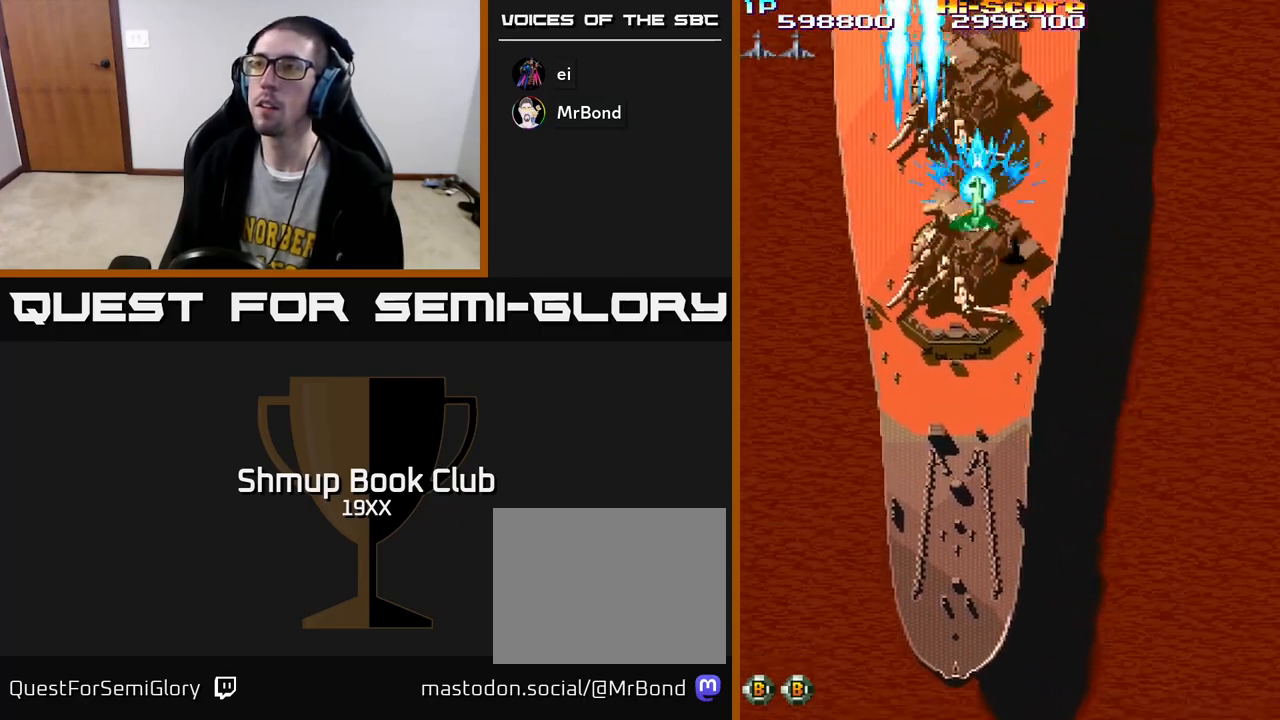
{"buttons": ["R2", "DPAD_DOWN", "DPAD_RIGHT"], "left_stick": "center", "right_stick": "center", "events": [[117, "A", "down"], [117, "DPAD_RIGHT", "up"], [150, "DPAD_UP", "down"], [183, "DPAD_LEFT", "down"], [383, "DPAD_LEFT", "up"], [400, "DPAD_UP", "up"], [417, "A", "up"], [433, "DPAD_RIGHT", "down"], [467, "DPAD_DOWN", "down"]]}
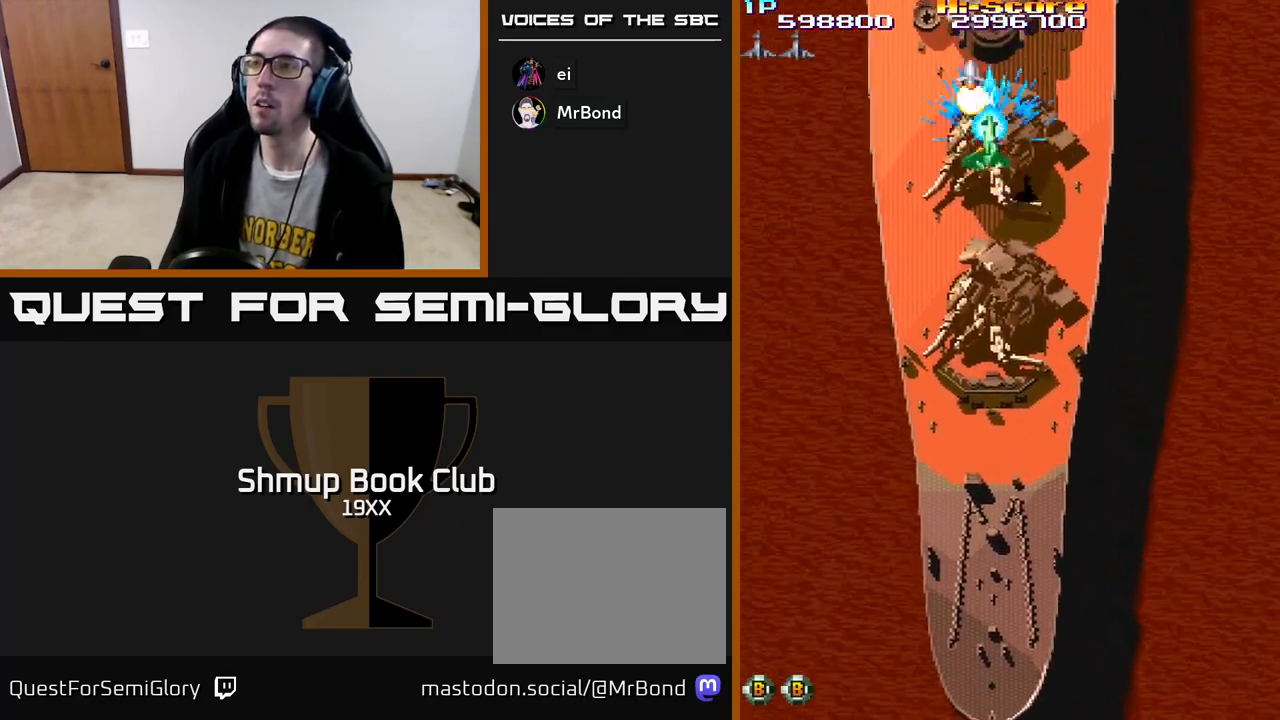
{"buttons": ["R2", "DPAD_DOWN"], "left_stick": "center", "right_stick": "center", "events": [[217, "DPAD_RIGHT", "up"], [400, "DPAD_RIGHT", "down"], [500, "DPAD_RIGHT", "up"]]}
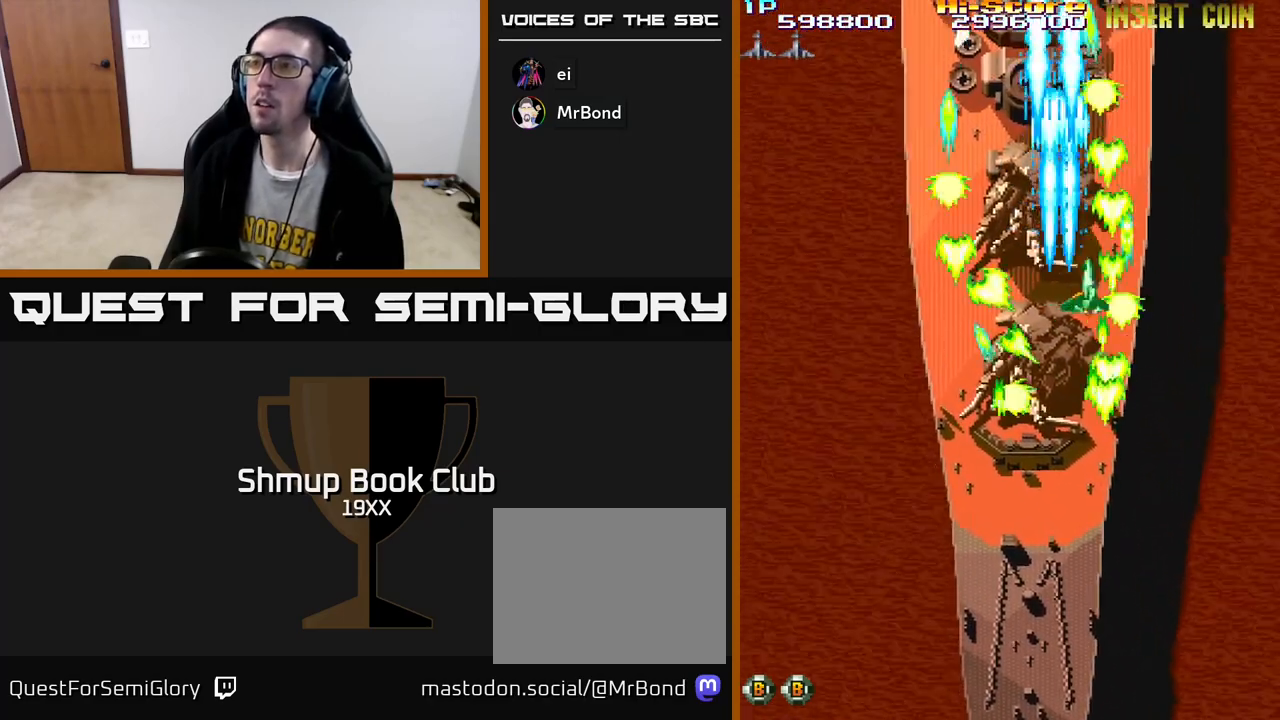
{"buttons": ["R2", "DPAD_RIGHT"], "left_stick": "center", "right_stick": "center"}
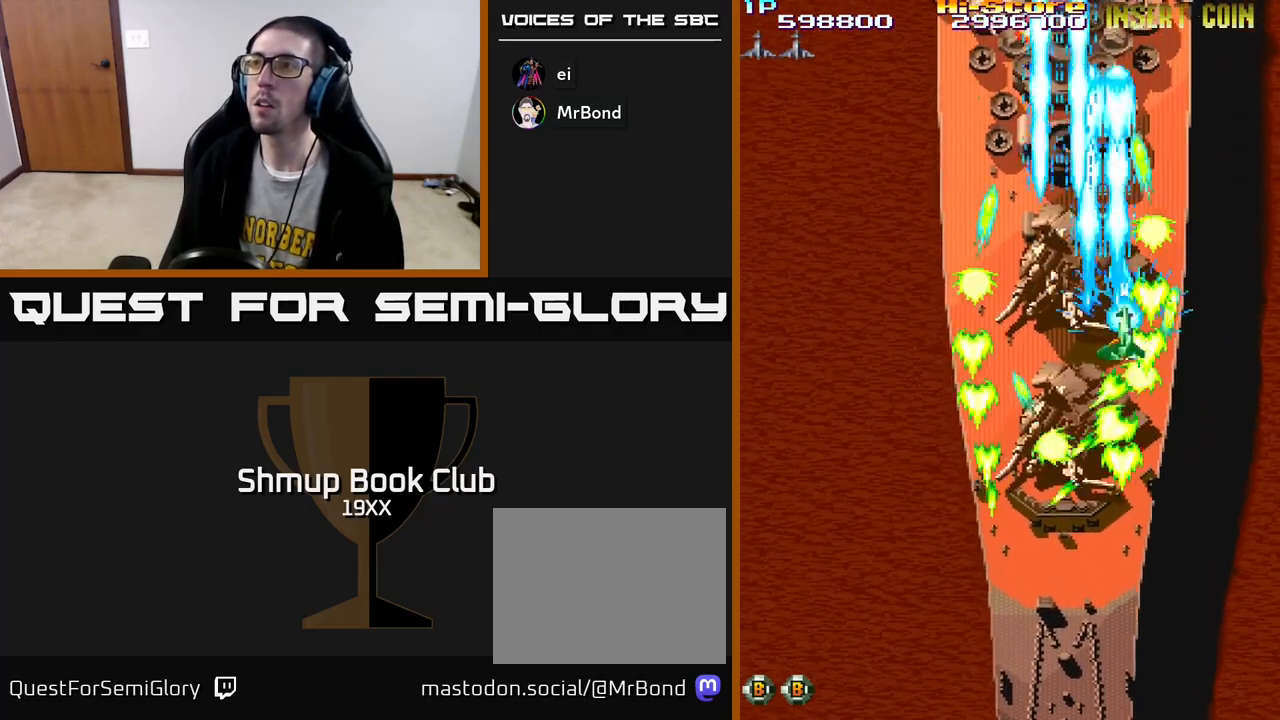
{"buttons": ["R2", "DPAD_DOWN", "DPAD_RIGHT"], "left_stick": "center", "right_stick": "center", "events": [[150, "DPAD_RIGHT", "up"], [183, "DPAD_LEFT", "down"], [367, "DPAD_LEFT", "up"], [400, "DPAD_DOWN", "down"], [400, "DPAD_RIGHT", "down"]]}
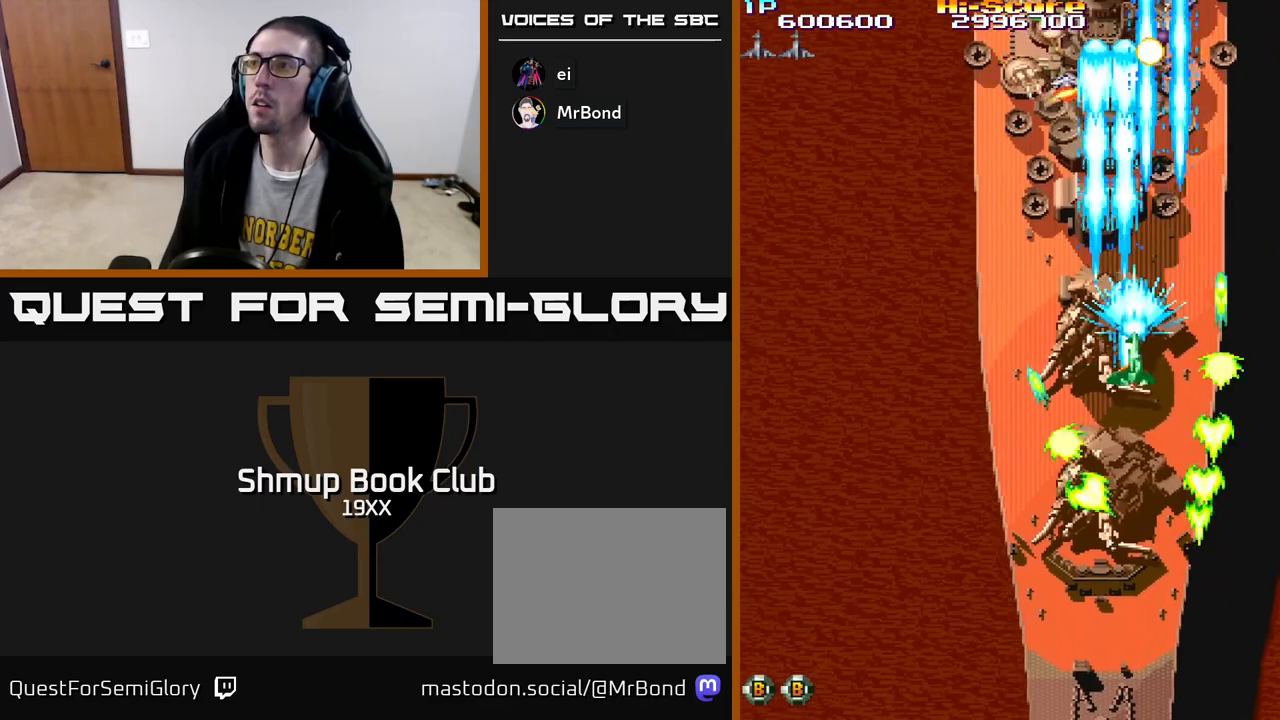
{"buttons": ["R2", "DPAD_DOWN", "DPAD_RIGHT"], "left_stick": "center", "right_stick": "center", "events": [[33, "DPAD_RIGHT", "up"], [83, "DPAD_LEFT", "down"], [150, "DPAD_DOWN", "up"], [283, "DPAD_DOWN", "down"], [283, "DPAD_LEFT", "up"], [350, "DPAD_RIGHT", "down"]]}
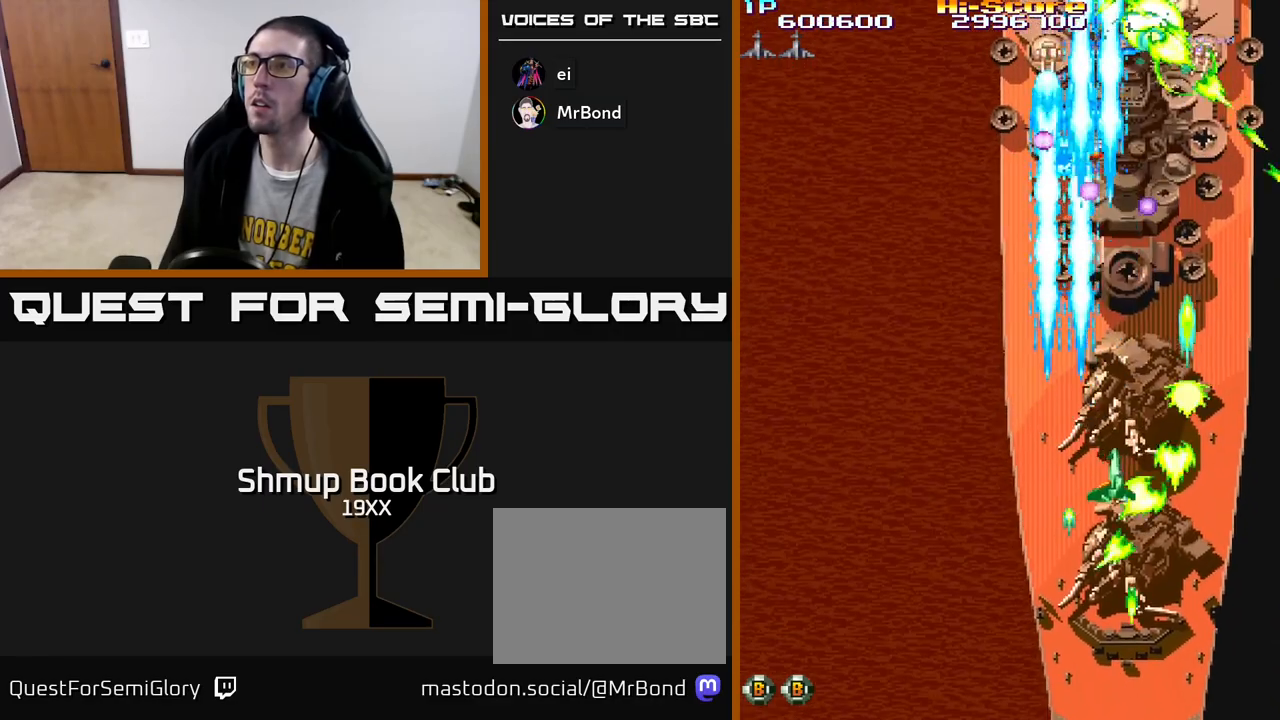
{"buttons": ["R2", "DPAD_LEFT"], "left_stick": "center", "right_stick": "center", "events": [[283, "DPAD_RIGHT", "up"], [383, "DPAD_LEFT", "down"], [483, "DPAD_DOWN", "up"]]}
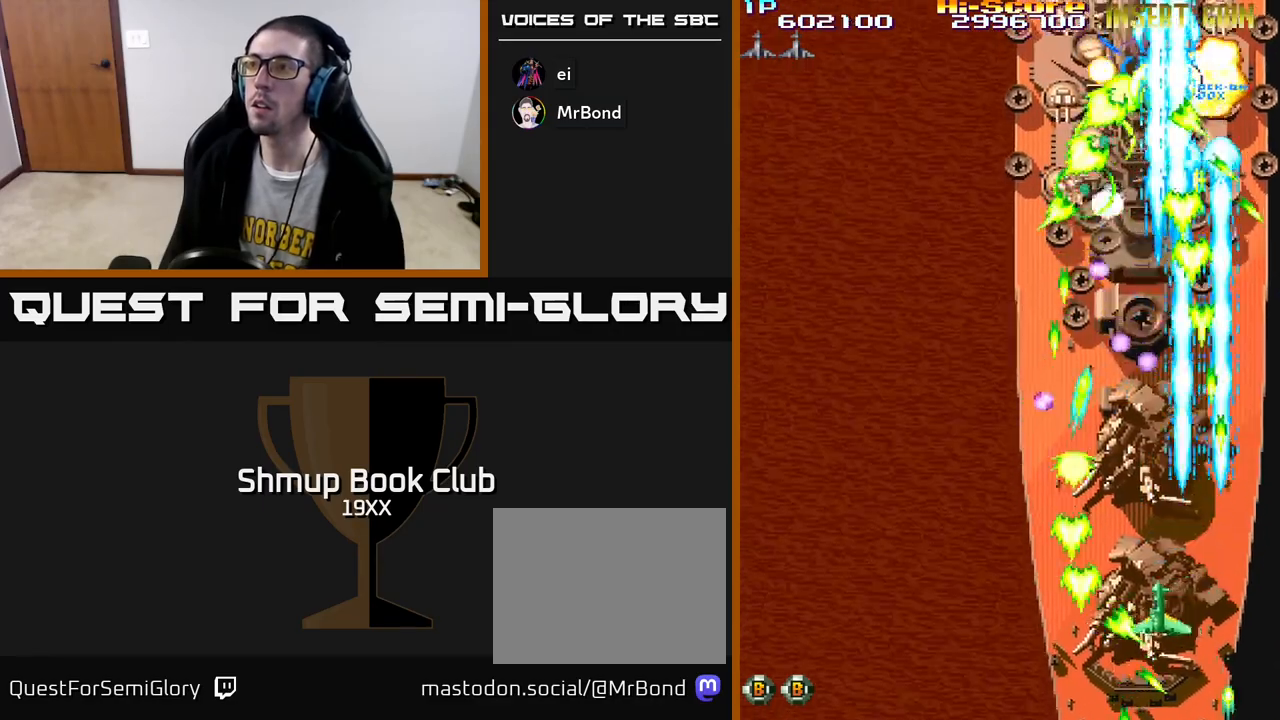
{"buttons": ["R2", "DPAD_LEFT"], "left_stick": "center", "right_stick": "center", "events": []}
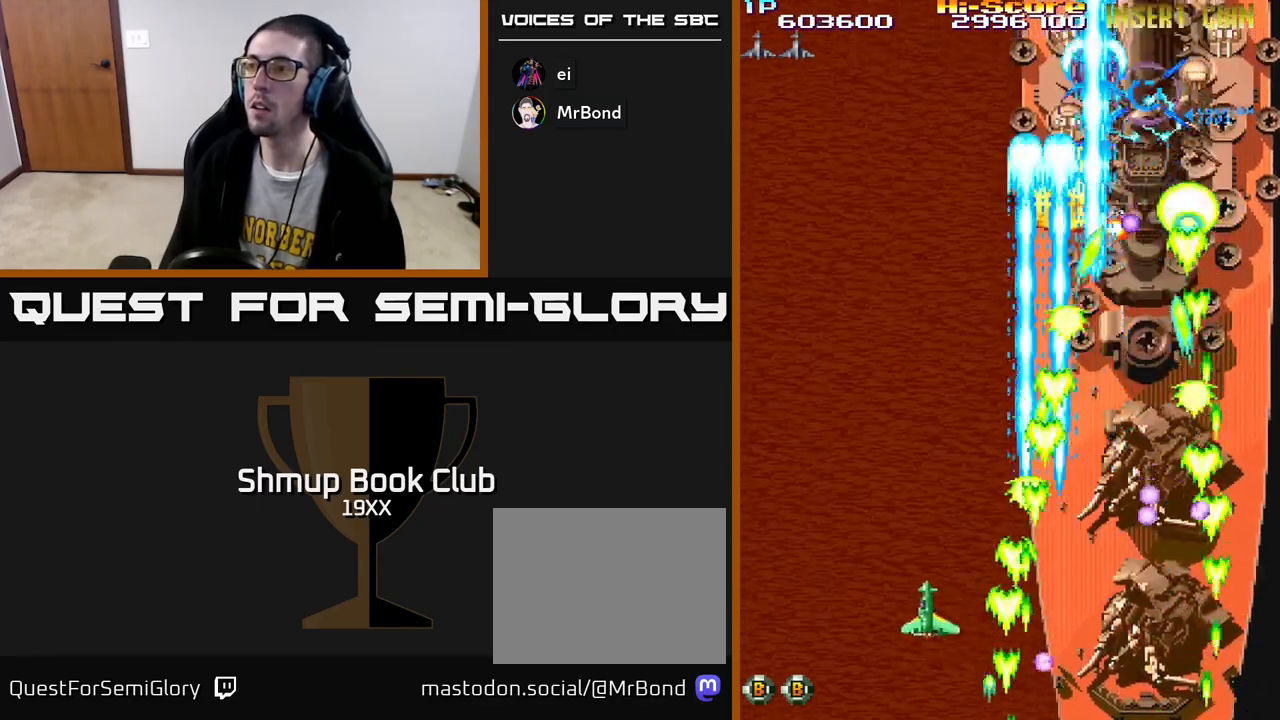
{"buttons": ["R2", "DPAD_DOWN", "DPAD_RIGHT"], "left_stick": "center", "right_stick": "center", "events": [[17, "DPAD_UP", "down"], [33, "DPAD_LEFT", "up"], [150, "DPAD_RIGHT", "down"], [383, "DPAD_UP", "up"], [417, "DPAD_DOWN", "down"]]}
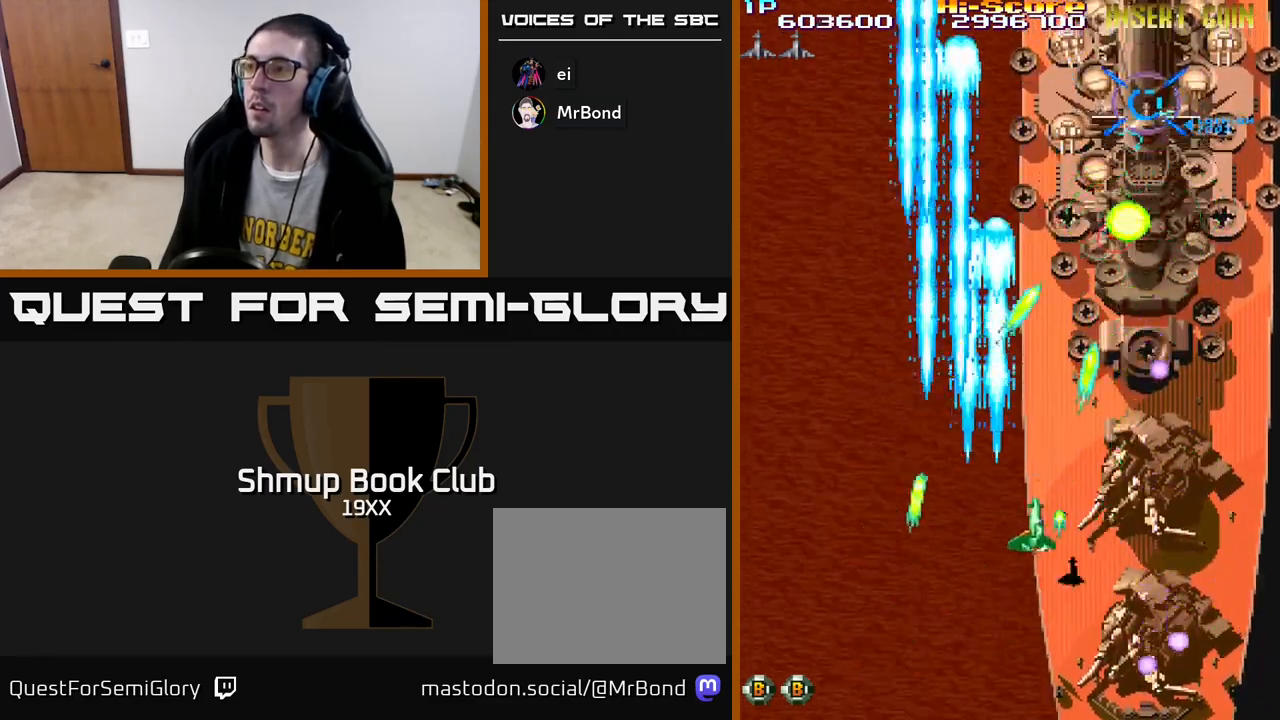
{"buttons": ["R2", "DPAD_UP", "DPAD_LEFT"], "left_stick": "center", "right_stick": "center", "events": [[267, "DPAD_RIGHT", "up"], [367, "DPAD_LEFT", "down"], [433, "DPAD_DOWN", "up"], [483, "DPAD_UP", "down"]]}
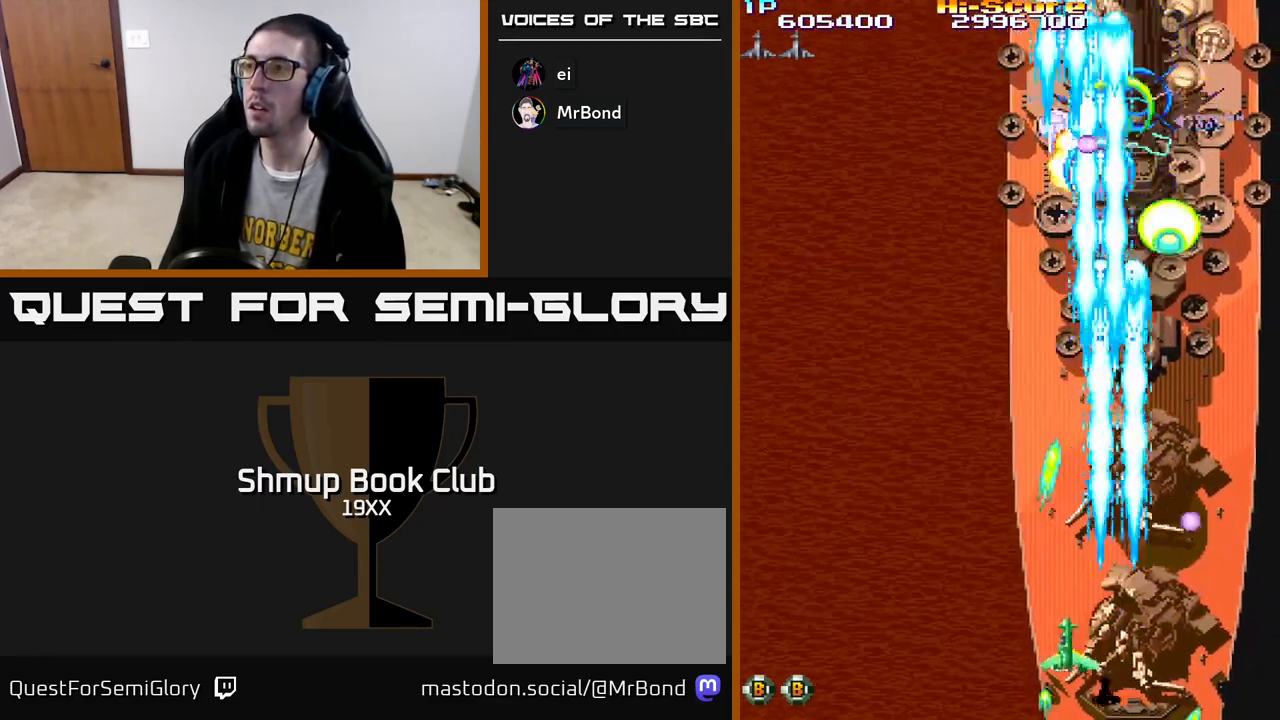
{"buttons": ["R2", "DPAD_RIGHT"], "left_stick": "center", "right_stick": "center", "events": [[33, "DPAD_LEFT", "up"], [167, "DPAD_RIGHT", "down"], [250, "DPAD_RIGHT", "up"], [317, "DPAD_LEFT", "down"], [367, "DPAD_UP", "up"], [450, "DPAD_UP", "down"], [483, "DPAD_LEFT", "up"], [500, "DPAD_RIGHT", "down"], [500, "DPAD_UP", "up"]]}
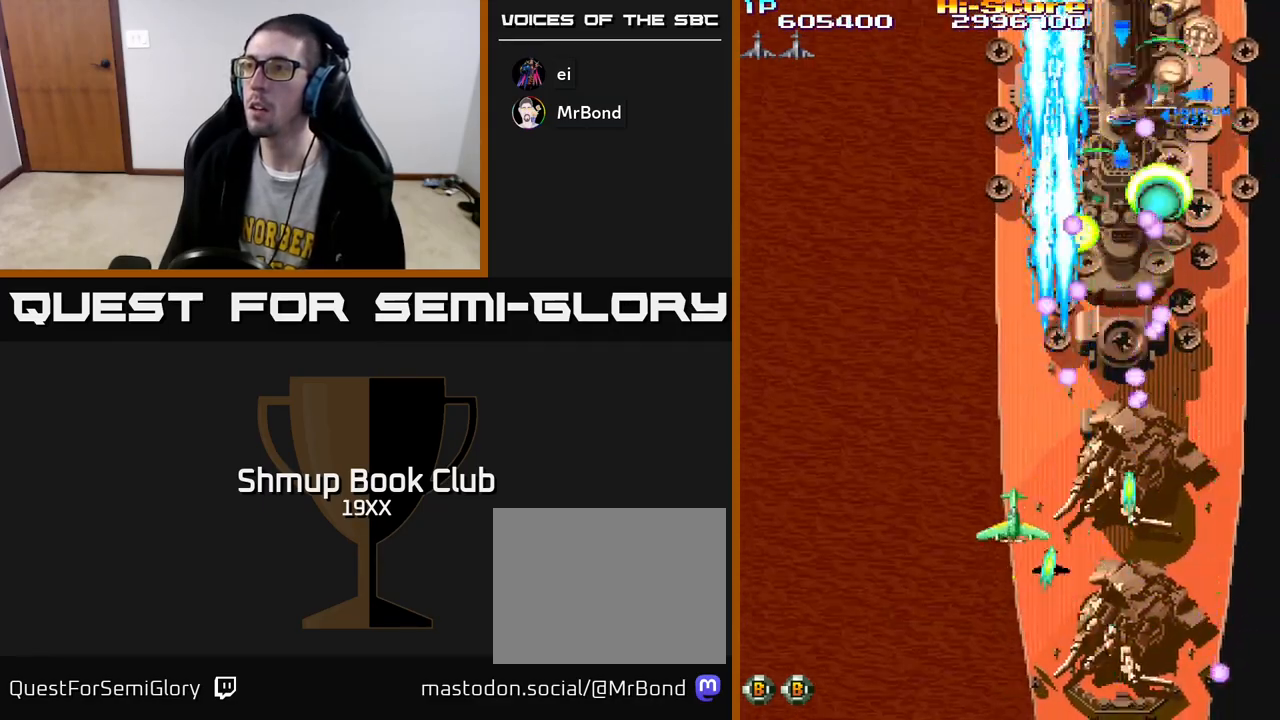
{"buttons": ["R2", "DPAD_UP", "DPAD_LEFT"], "left_stick": "center", "right_stick": "center", "events": [[33, "DPAD_DOWN", "down"], [50, "DPAD_RIGHT", "up"], [117, "DPAD_LEFT", "down"], [250, "DPAD_DOWN", "up"], [433, "DPAD_UP", "down"]]}
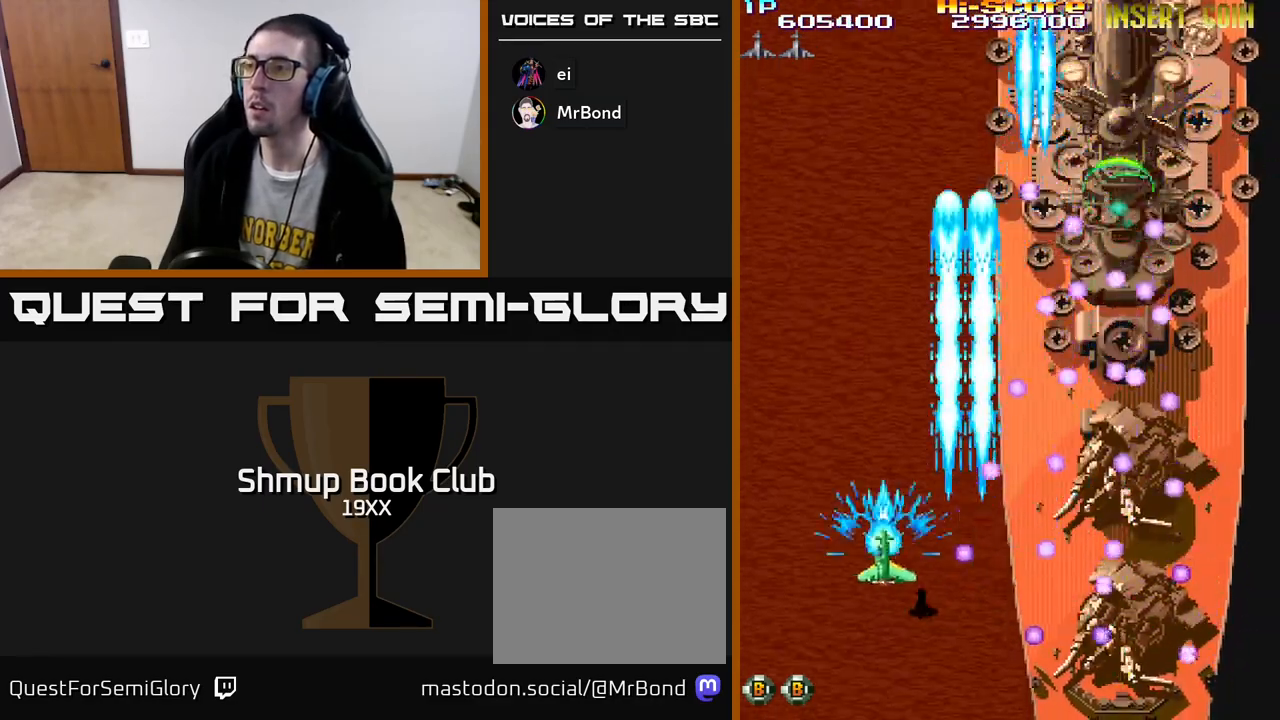
{"buttons": ["A", "R2", "DPAD_UP", "DPAD_RIGHT"], "left_stick": "center", "right_stick": "center", "events": [[83, "DPAD_LEFT", "up"], [283, "A", "down"], [483, "DPAD_RIGHT", "down"]]}
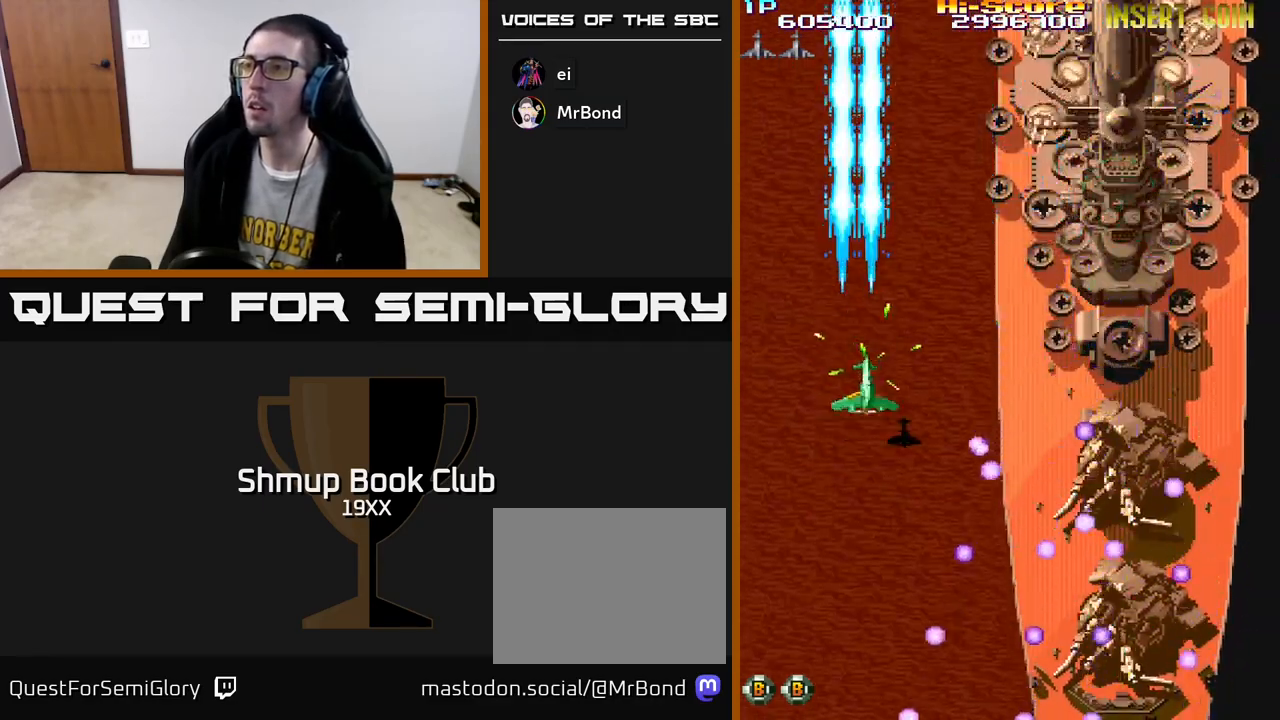
{"buttons": ["A", "R2", "DPAD_RIGHT"], "left_stick": "center", "right_stick": "center", "events": [[33, "DPAD_UP", "up"]]}
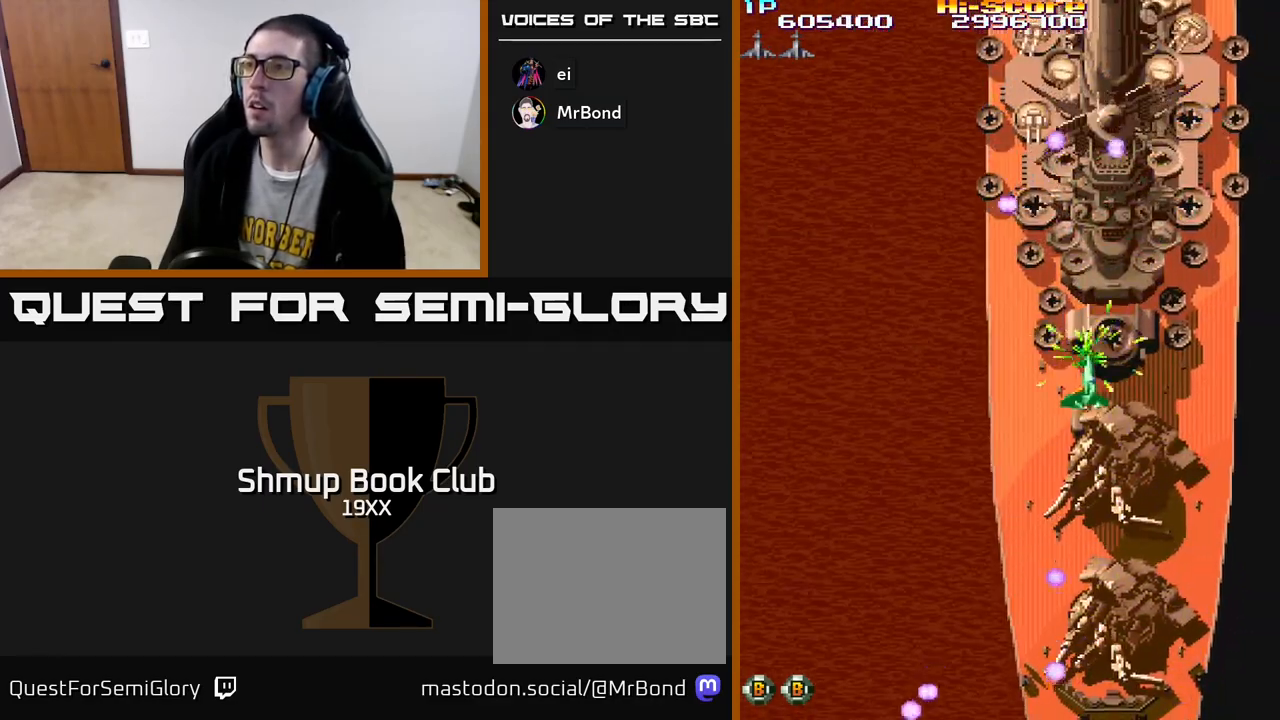
{"buttons": ["R2", "DPAD_DOWN"], "left_stick": "center", "right_stick": "center", "events": [[100, "A", "up"], [117, "DPAD_UP", "down"], [150, "DPAD_RIGHT", "up"], [217, "DPAD_LEFT", "down"], [233, "DPAD_UP", "up"], [267, "DPAD_DOWN", "down"], [333, "DPAD_LEFT", "up"]]}
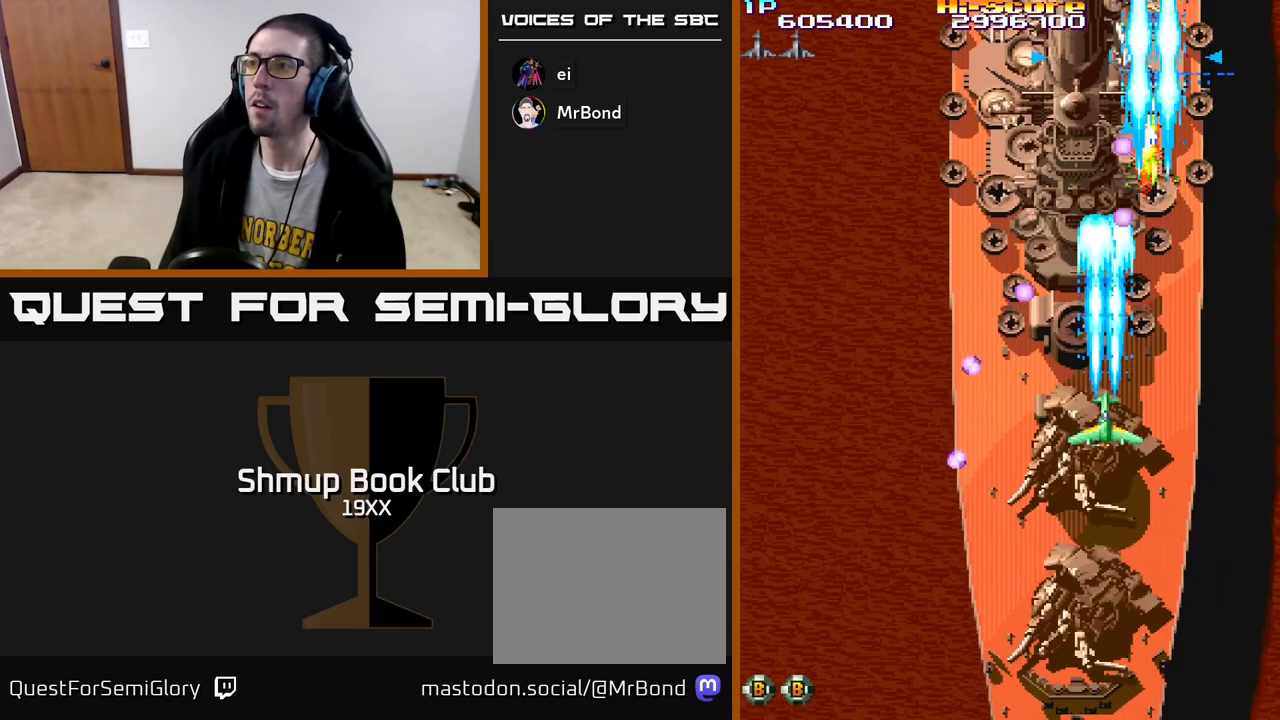
{"buttons": ["R2"], "left_stick": "center", "right_stick": "center", "events": [[167, "DPAD_DOWN", "up"], [283, "DPAD_LEFT", "down"], [383, "DPAD_LEFT", "up"]]}
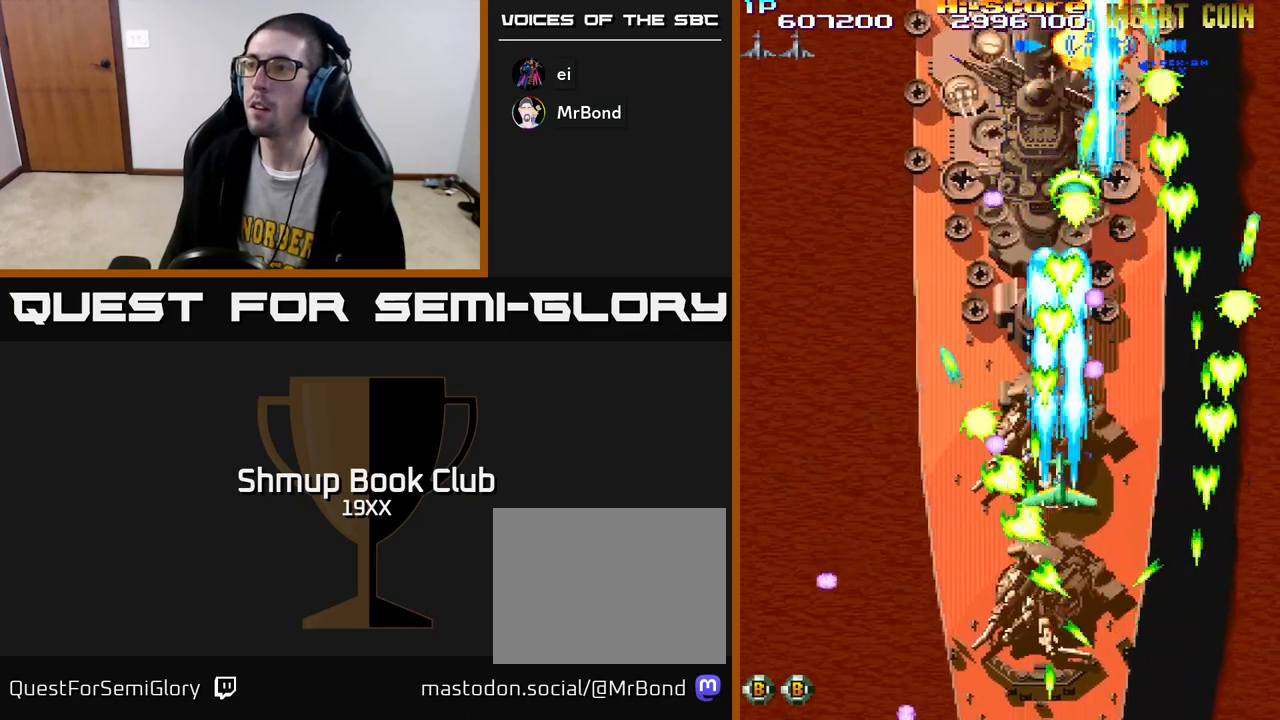
{"buttons": ["R2", "DPAD_UP"], "left_stick": "center", "right_stick": "center", "events": [[83, "DPAD_LEFT", "down"], [133, "DPAD_UP", "down"], [383, "DPAD_LEFT", "up"]]}
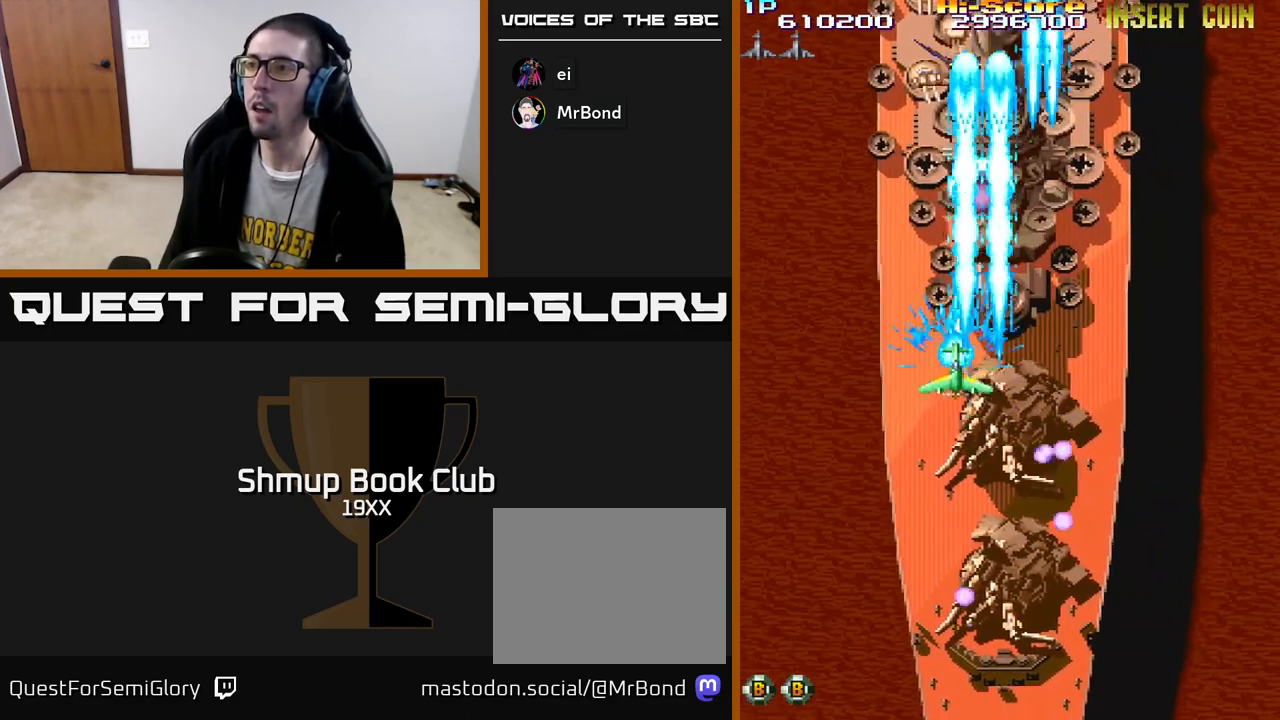
{"buttons": ["R2", "DPAD_DOWN", "DPAD_RIGHT"], "left_stick": "center", "right_stick": "center", "events": [[283, "DPAD_LEFT", "down"], [300, "DPAD_UP", "up"], [367, "DPAD_DOWN", "down"], [383, "DPAD_LEFT", "up"], [467, "DPAD_RIGHT", "down"]]}
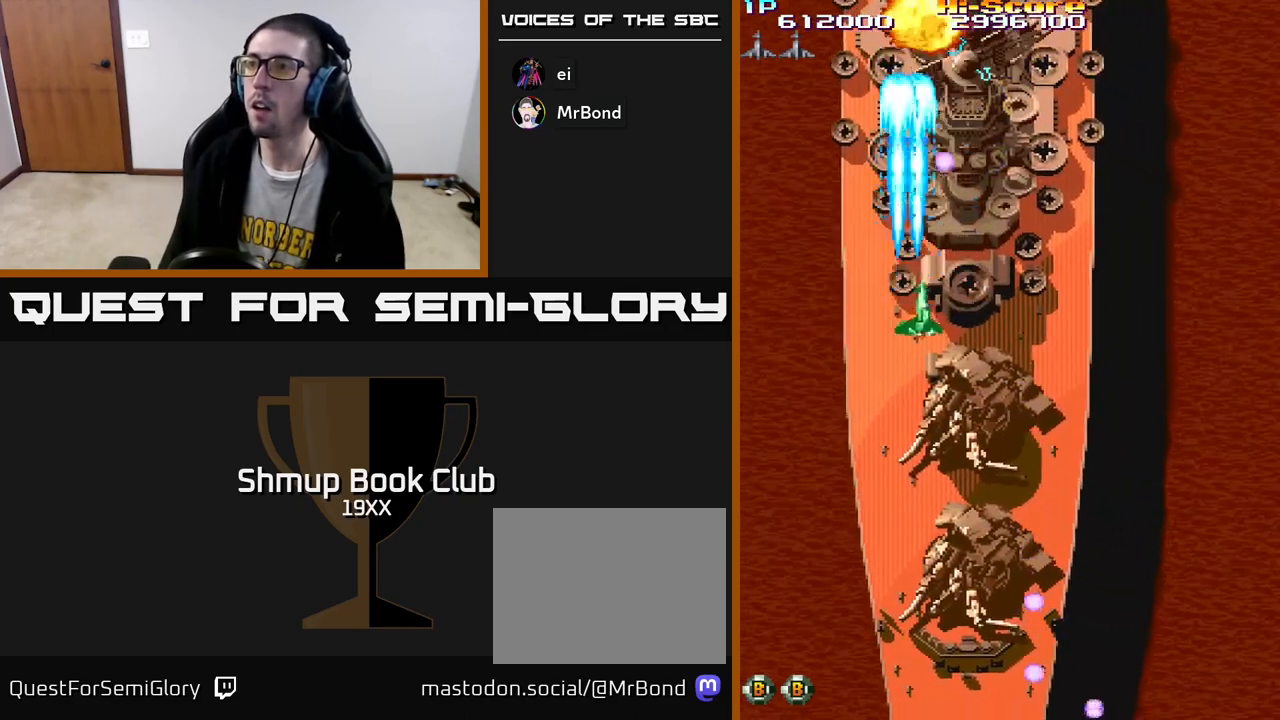
{"buttons": ["R2", "DPAD_DOWN"], "left_stick": "center", "right_stick": "center", "events": [[17, "DPAD_DOWN", "up"], [33, "A", "down"], [83, "DPAD_RIGHT", "up"], [150, "DPAD_LEFT", "down"], [250, "DPAD_DOWN", "down"], [267, "DPAD_LEFT", "up"], [300, "DPAD_RIGHT", "down"], [433, "A", "up"], [433, "DPAD_RIGHT", "up"]]}
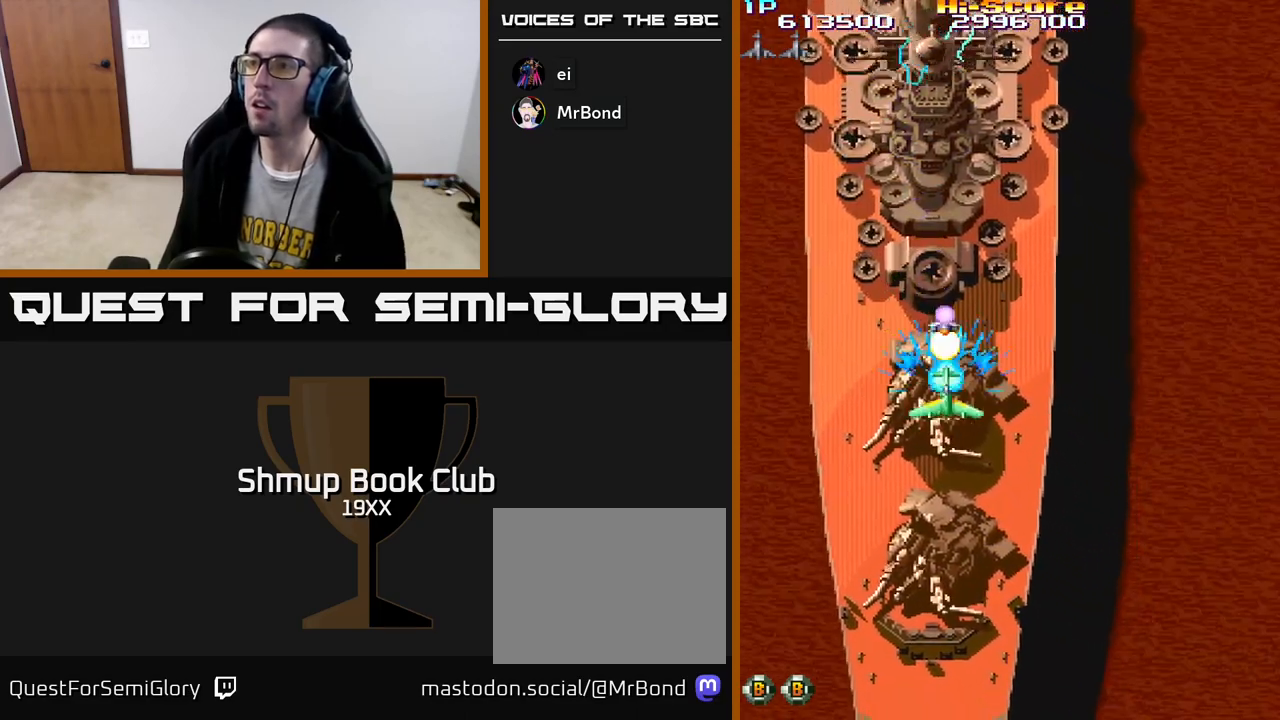
{"buttons": ["R2", "DPAD_UP"], "left_stick": "center", "right_stick": "center", "events": [[17, "DPAD_LEFT", "down"], [100, "DPAD_DOWN", "up"], [233, "DPAD_LEFT", "up"], [233, "DPAD_UP", "down"]]}
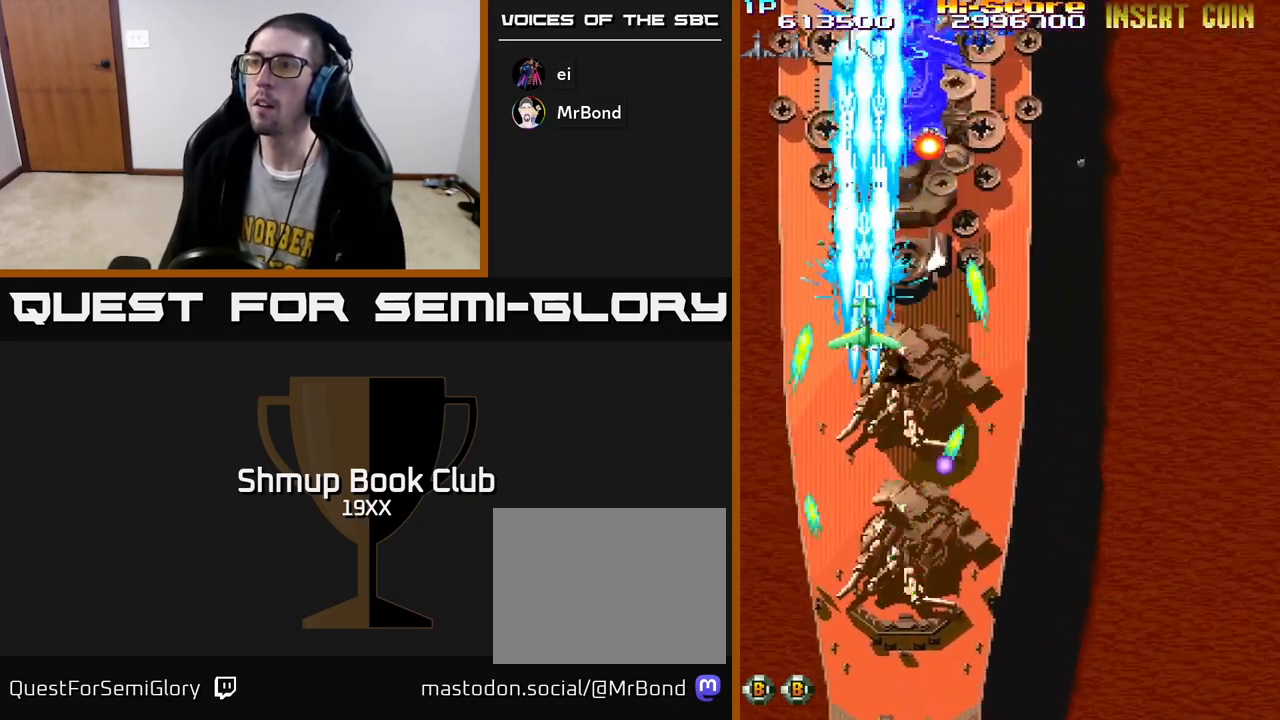
{"buttons": ["A", "X", "R2"], "left_stick": "center", "right_stick": "center", "events": [[167, "DPAD_UP", "up"], [183, "A", "down"], [183, "DPAD_RIGHT", "down"], [183, "X", "down"], [250, "DPAD_RIGHT", "up"]]}
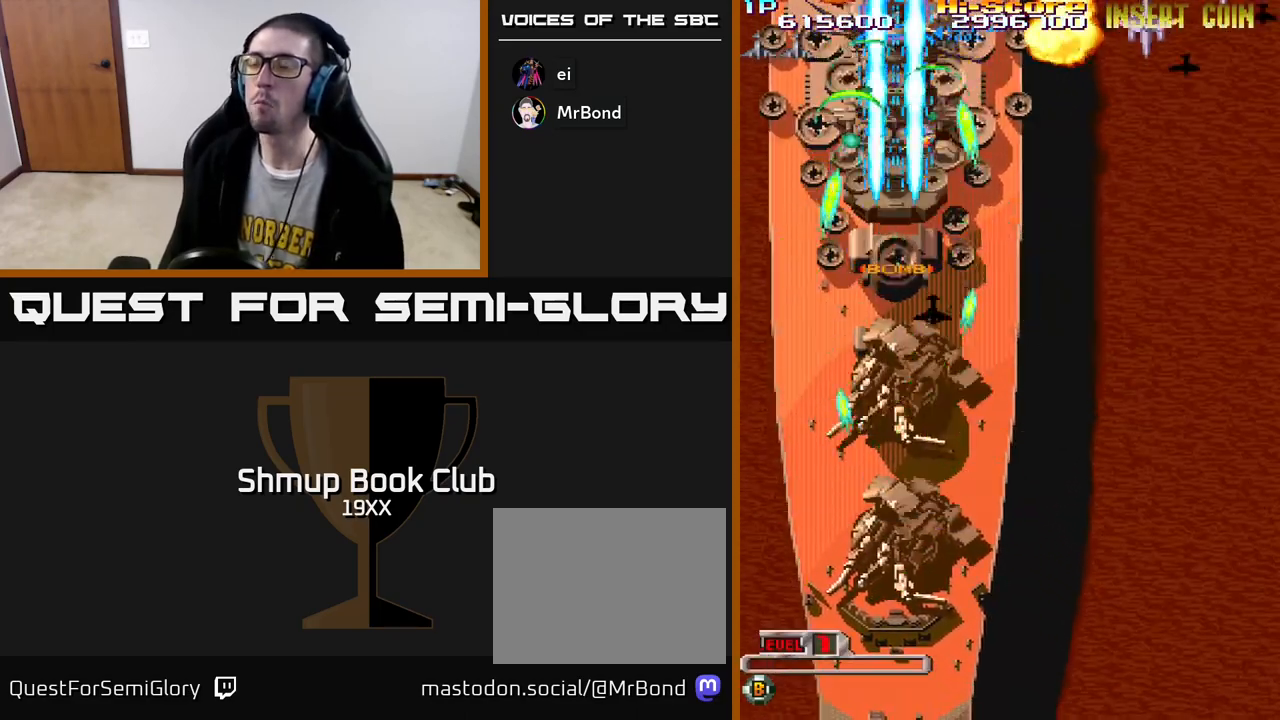
{"buttons": ["A", "X", "R2", "DPAD_DOWN", "DPAD_RIGHT"], "left_stick": "center", "right_stick": "center", "events": [[67, "DPAD_DOWN", "down"], [67, "DPAD_RIGHT", "down"], [83, "DPAD_RIGHT", "up"], [400, "DPAD_RIGHT", "down"]]}
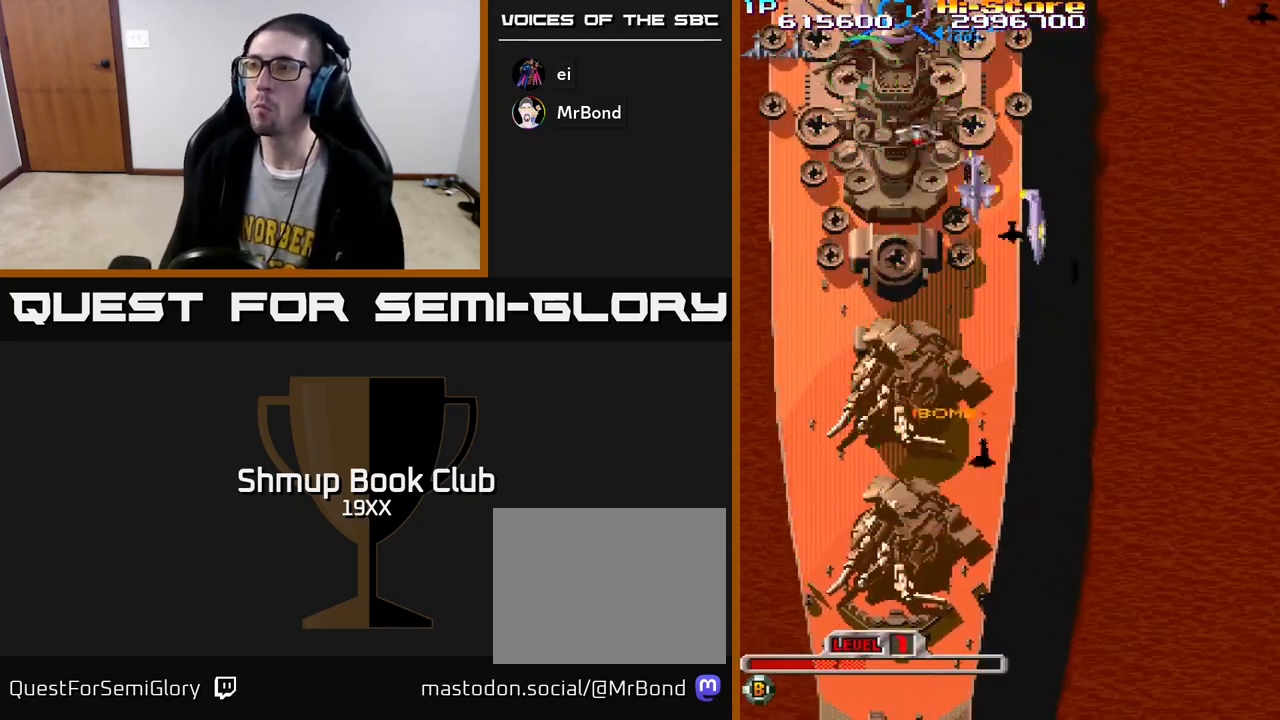
{"buttons": ["A", "X", "R2", "DPAD_DOWN", "DPAD_RIGHT"], "left_stick": "center", "right_stick": "center", "events": [[67, "DPAD_RIGHT", "up"], [167, "DPAD_LEFT", "down"], [300, "DPAD_DOWN", "up"], [383, "DPAD_DOWN", "down"], [400, "DPAD_LEFT", "up"], [450, "DPAD_RIGHT", "down"]]}
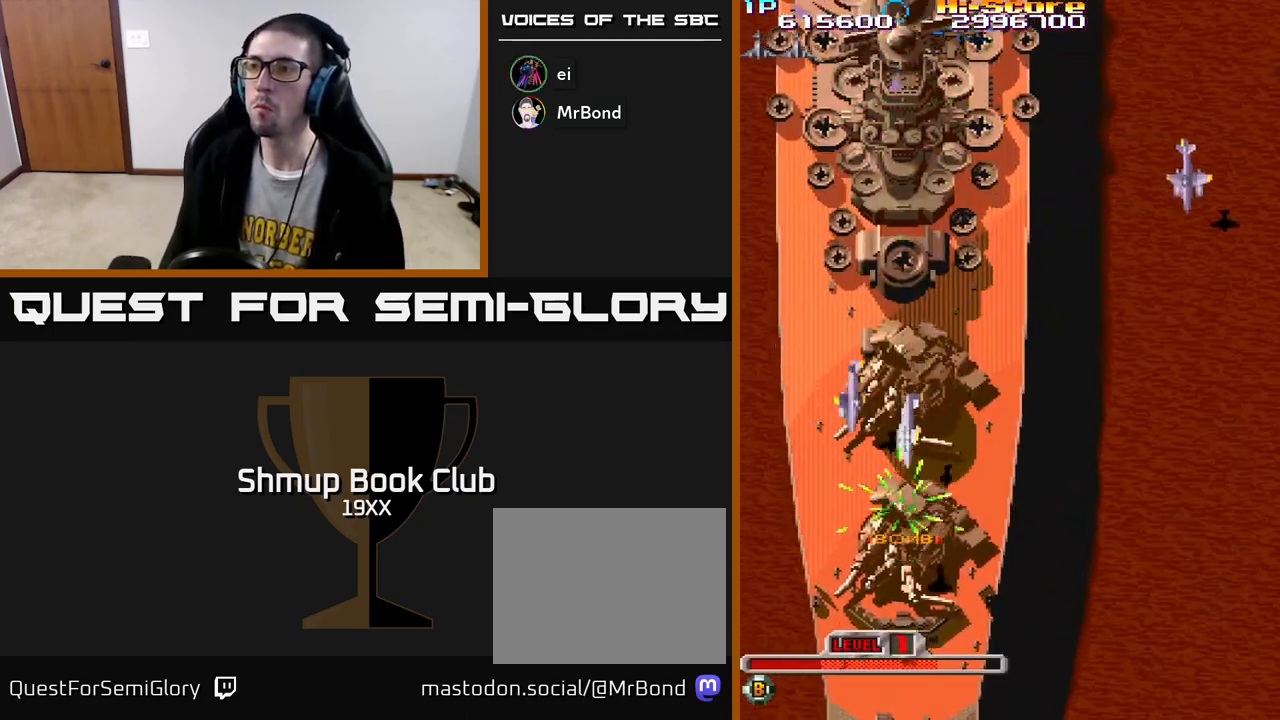
{"buttons": ["A", "X", "R2", "DPAD_RIGHT"], "left_stick": "center", "right_stick": "center", "events": [[250, "DPAD_DOWN", "up"]]}
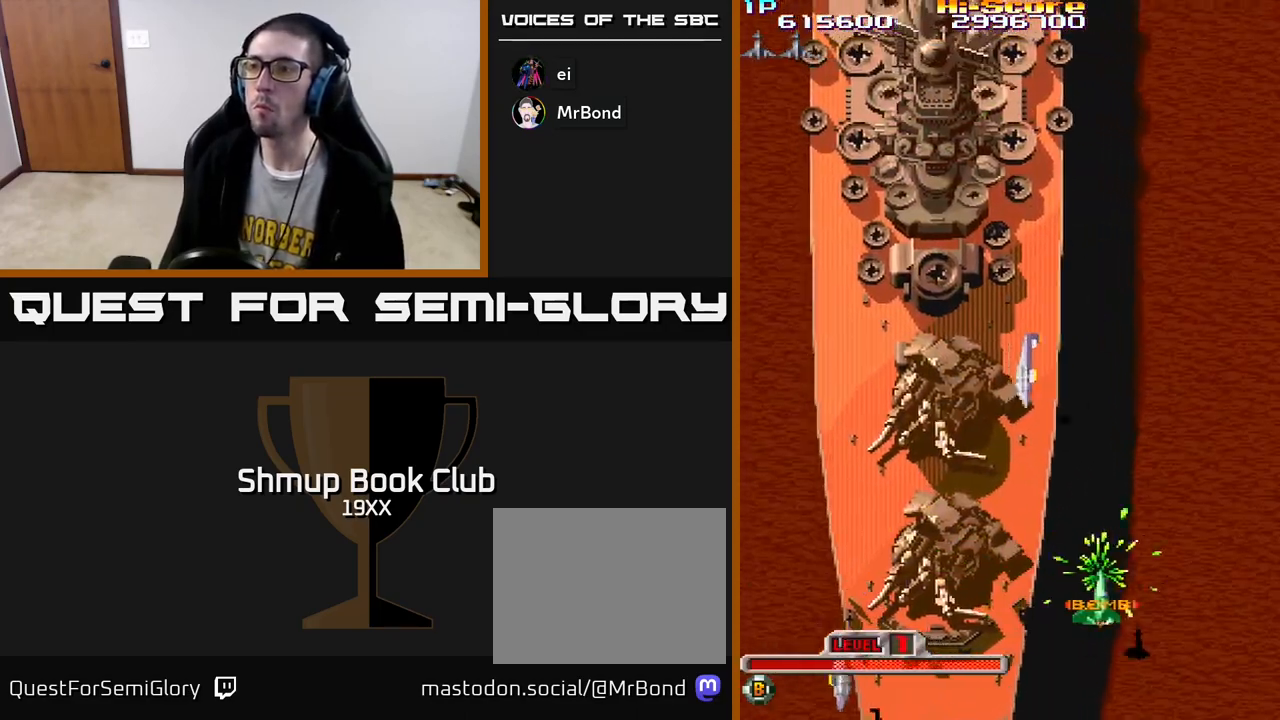
{"buttons": ["A", "X", "R2", "DPAD_LEFT"], "left_stick": "center", "right_stick": "center", "events": [[117, "DPAD_UP", "down"], [217, "DPAD_RIGHT", "up"], [317, "DPAD_LEFT", "down"], [333, "DPAD_UP", "up"]]}